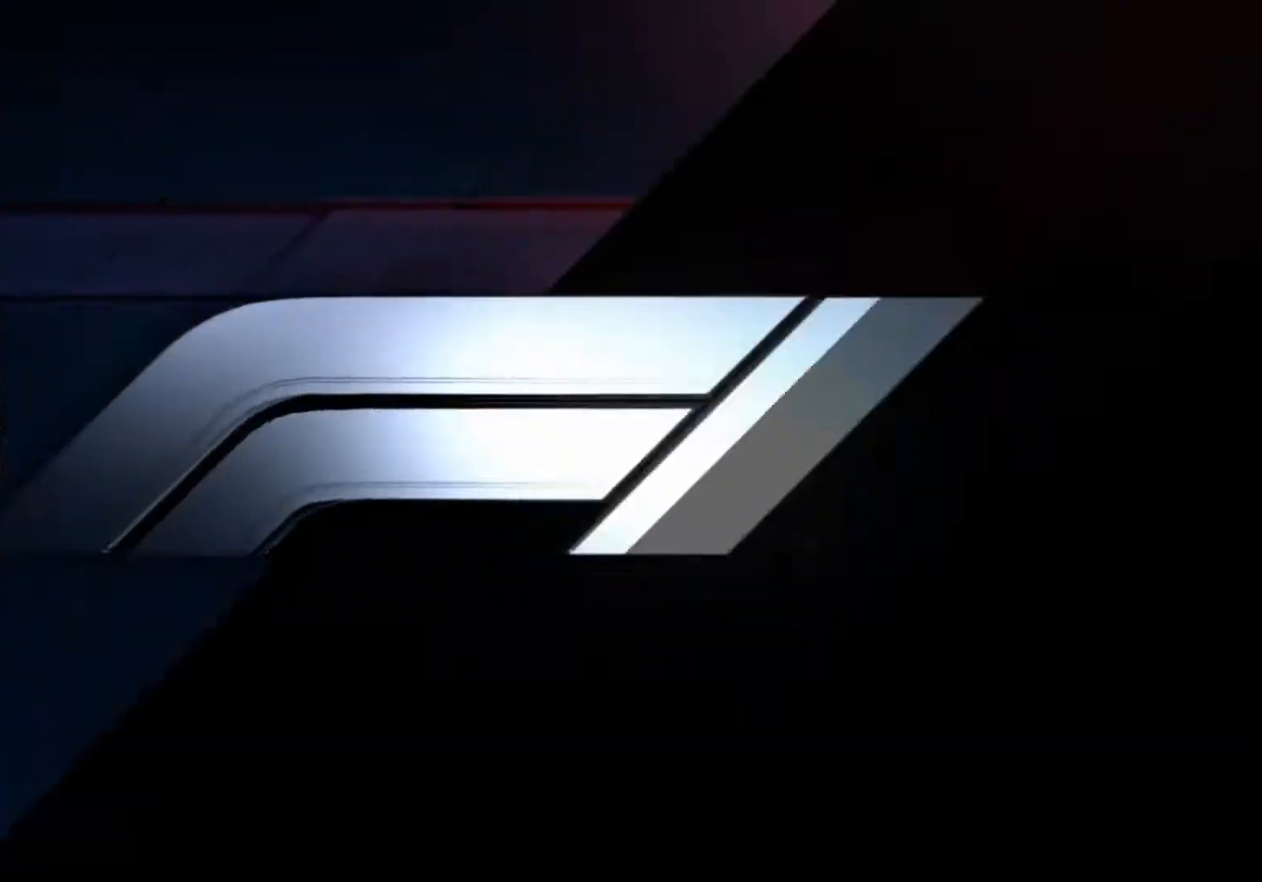
Gameplay with a controller (Xbox layout); each line is a JSON object with the inputs held at the frame after it. "events" lists button and stick changes between this image and that frame as [ms after this image, input, new state], when the widget could be followed in between.
{"buttons": ["R2"], "left_stick": "center", "right_stick": "center", "events": [[434, "R2", "down"]]}
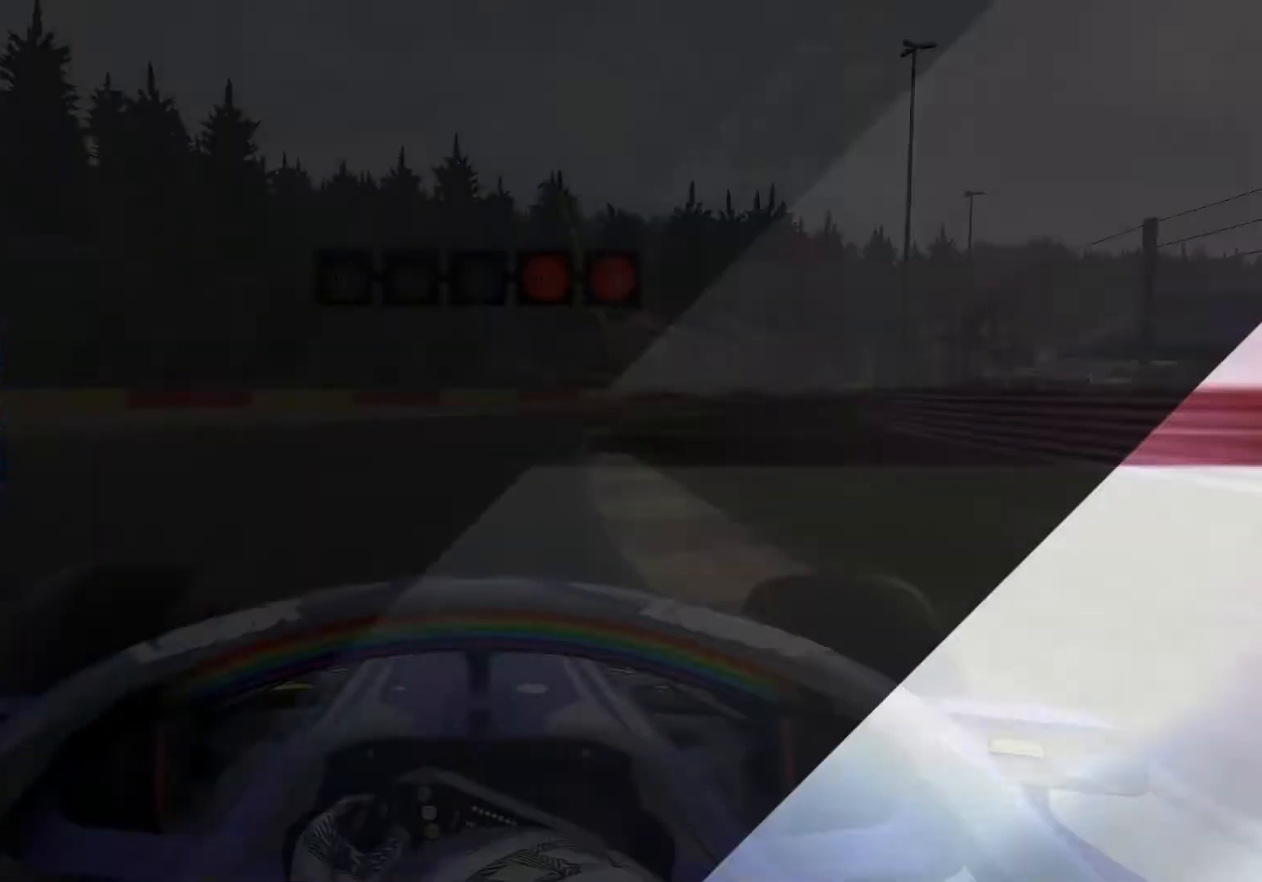
{"buttons": ["R2"], "left_stick": "center", "right_stick": "center", "events": []}
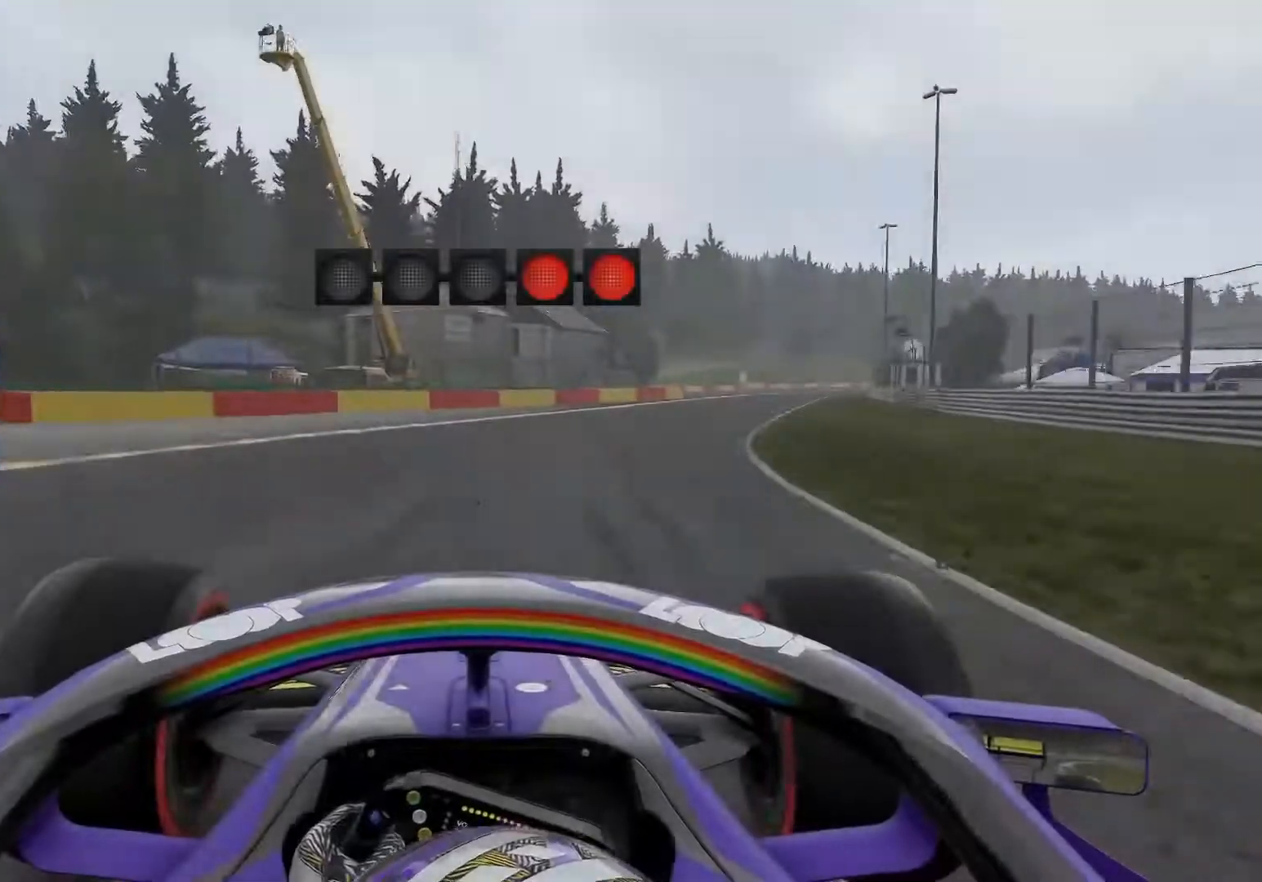
{"buttons": ["R2"], "left_stick": "center", "right_stick": "center", "events": []}
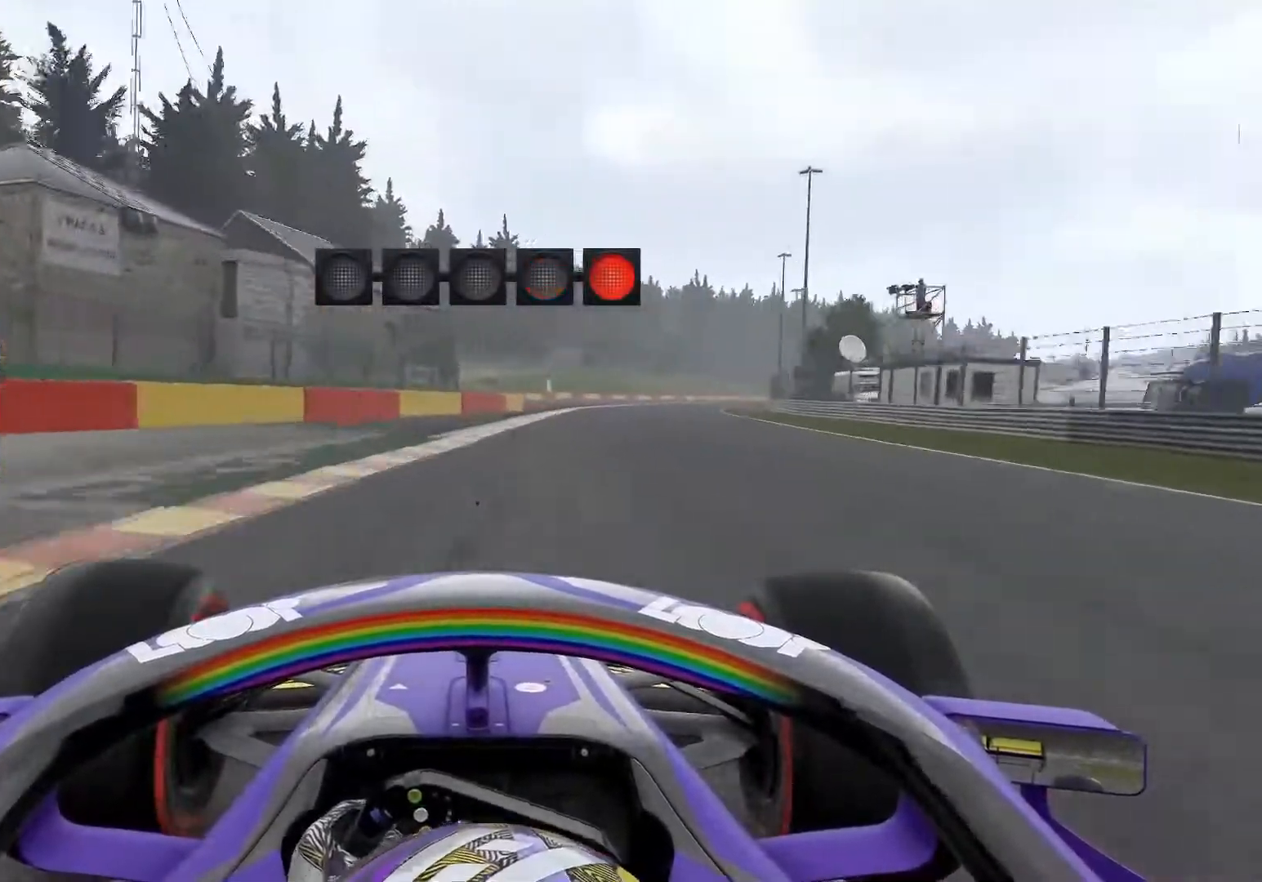
{"buttons": ["R2"], "left_stick": "center", "right_stick": "center", "events": []}
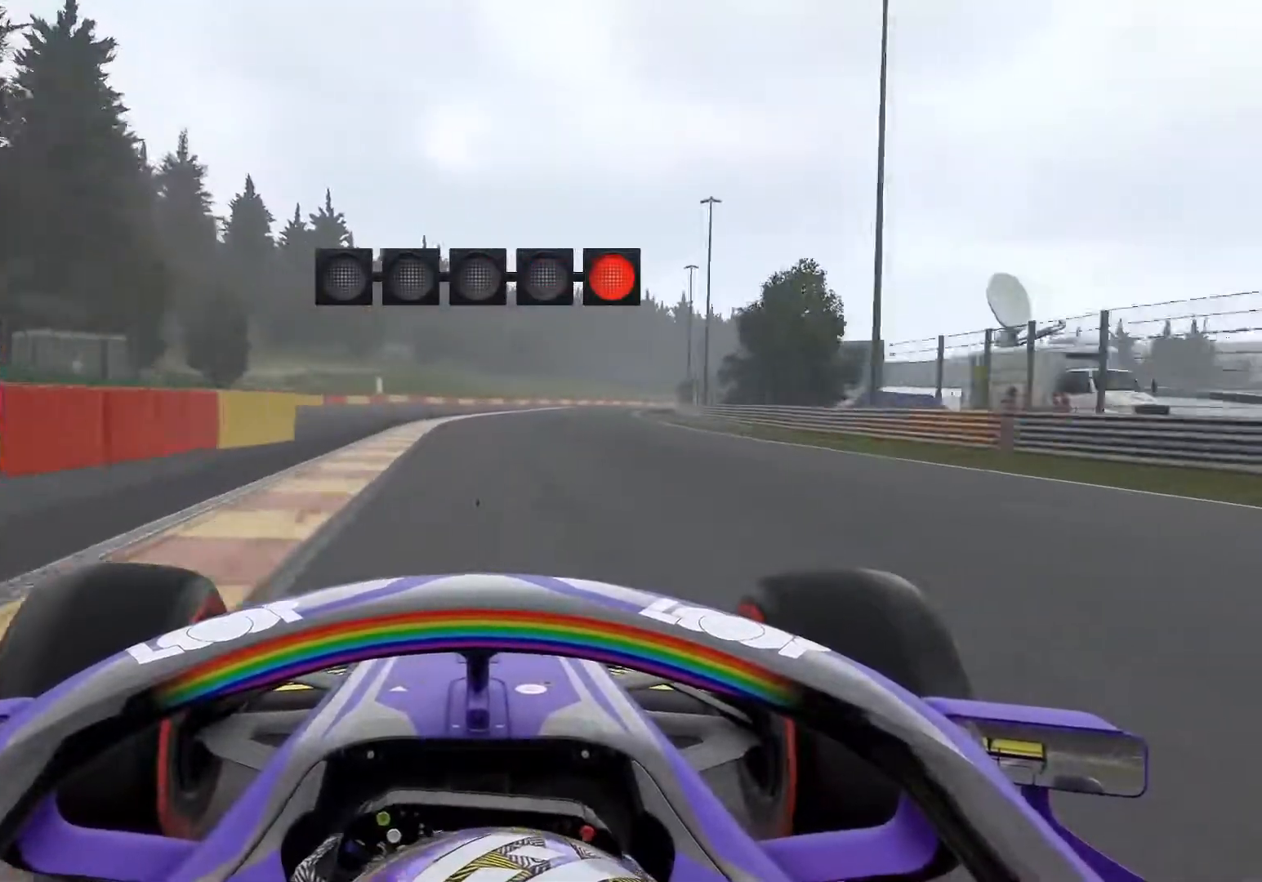
{"buttons": ["R2"], "left_stick": "center", "right_stick": "center", "events": []}
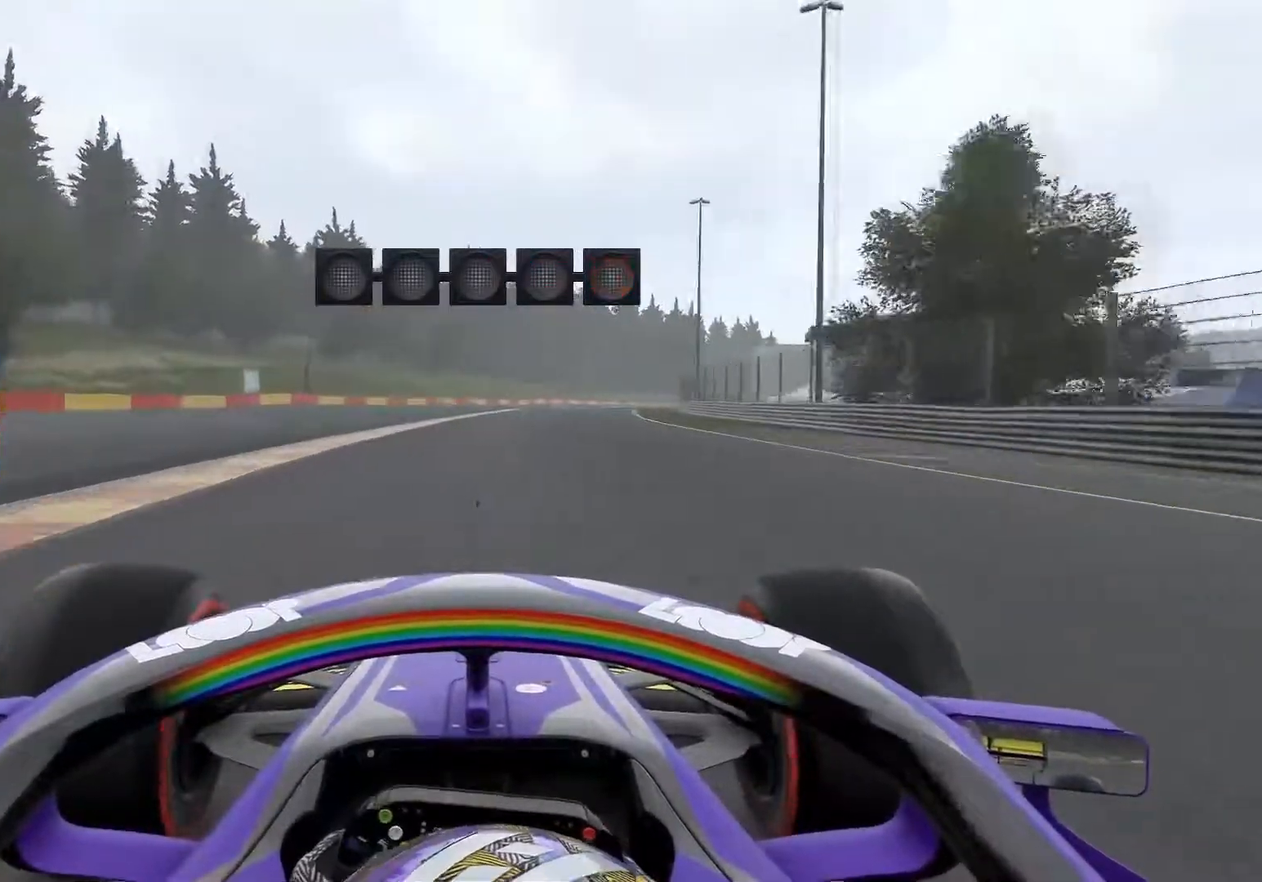
{"buttons": ["R2"], "left_stick": "center", "right_stick": "center", "events": []}
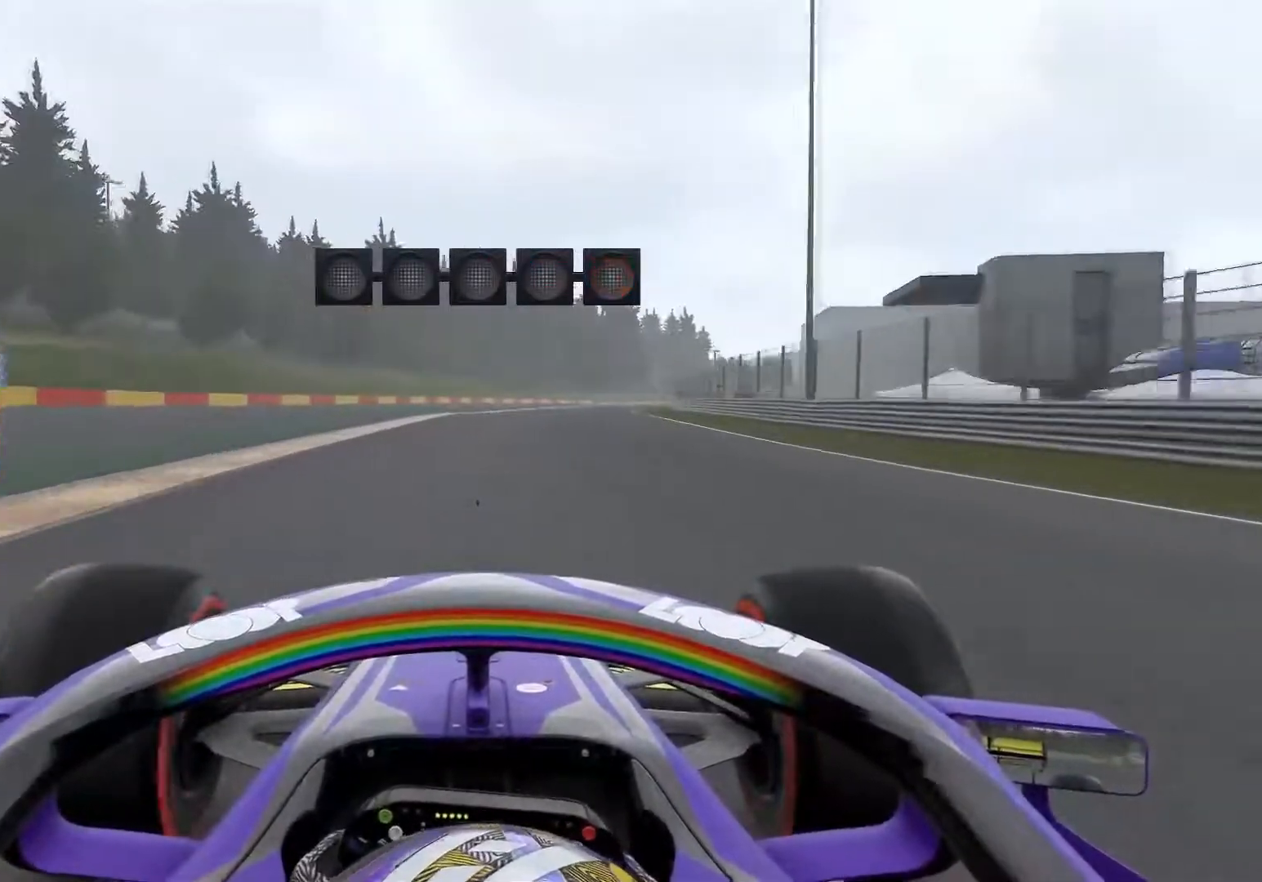
{"buttons": ["R2"], "left_stick": "right", "right_stick": "center", "events": [[367, "left_stick", "right"]]}
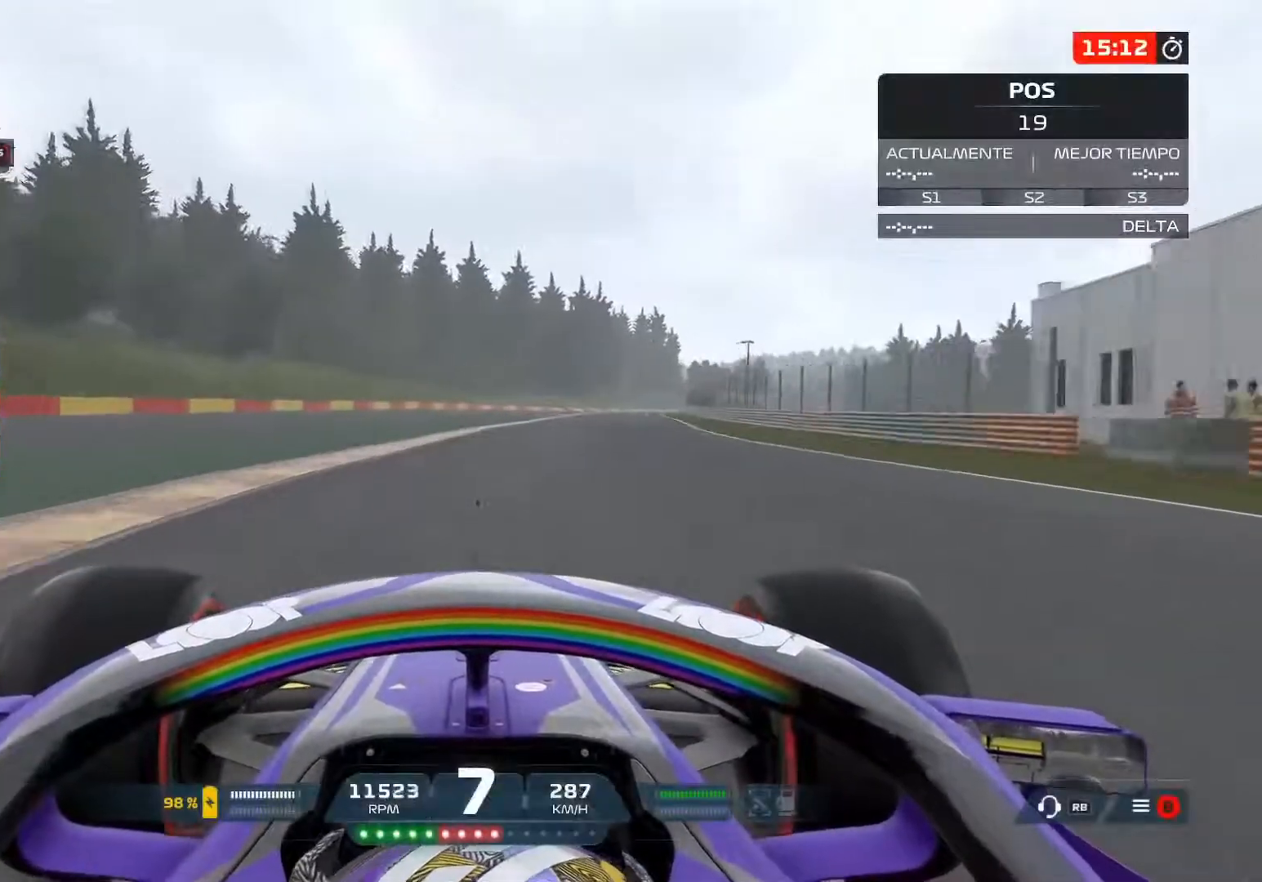
{"buttons": ["R2"], "left_stick": "center", "right_stick": "center", "events": [[117, "A", "down"], [250, "A", "up"], [350, "B", "down"], [450, "B", "up"], [467, "left_stick", "center"]]}
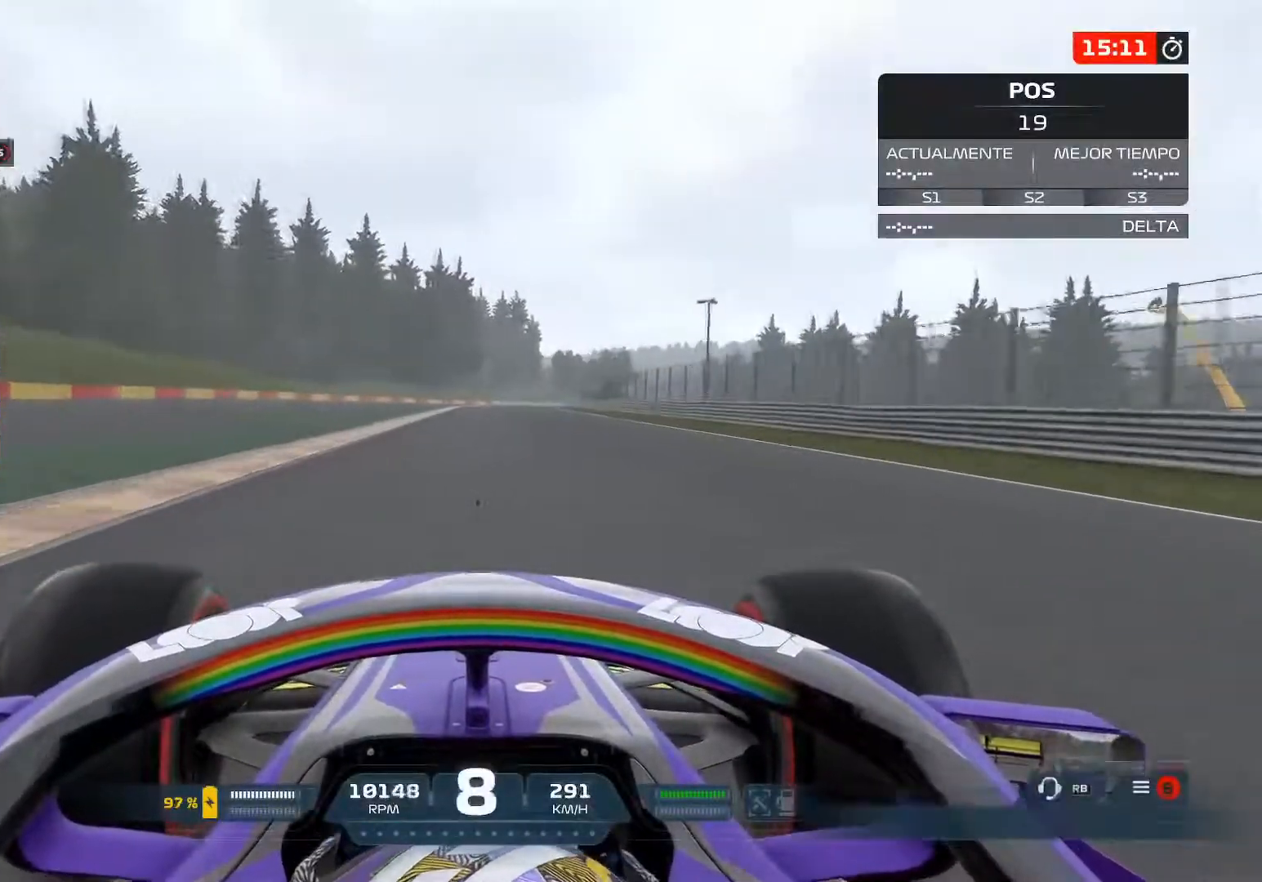
{"buttons": ["R2"], "left_stick": "center", "right_stick": "center", "events": []}
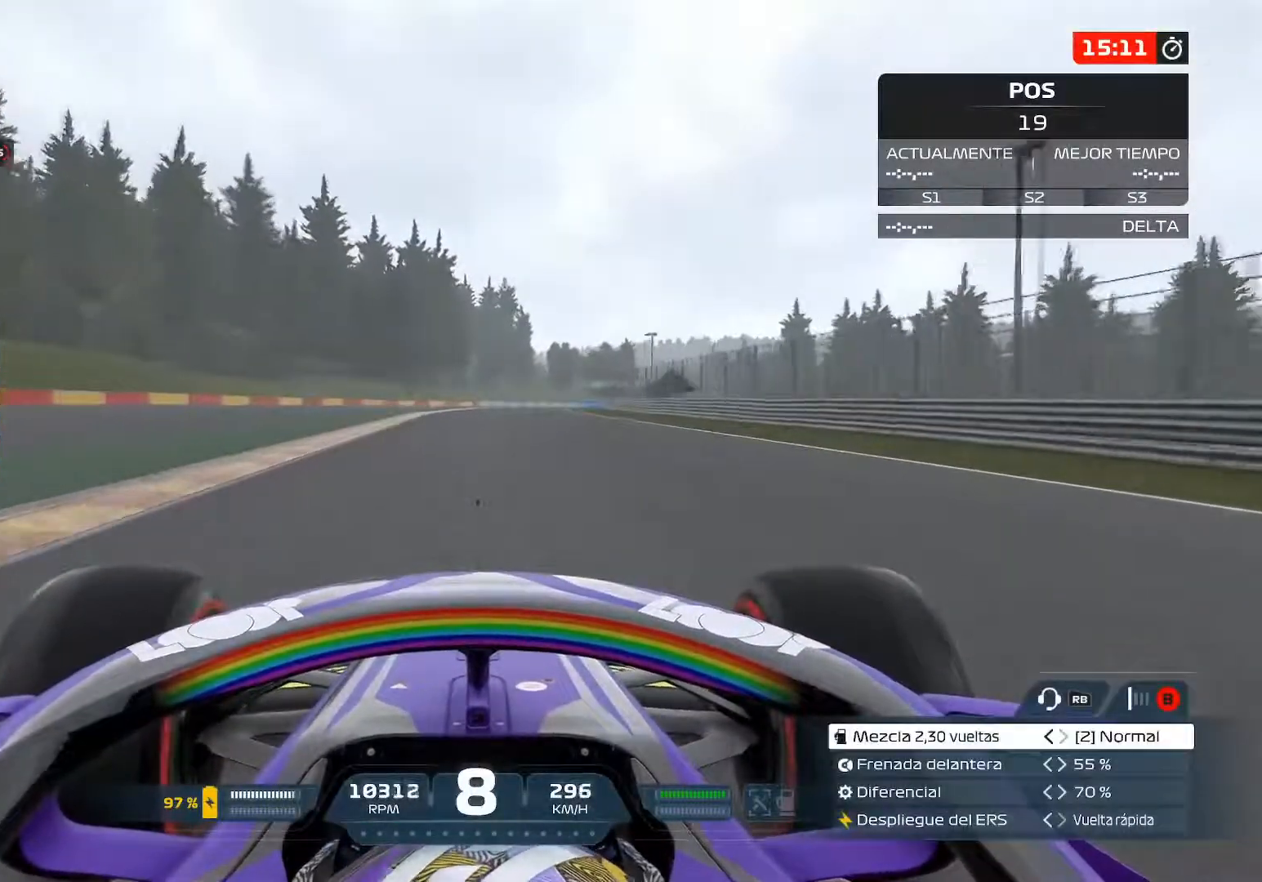
{"buttons": ["R2"], "left_stick": "center", "right_stick": "center", "events": []}
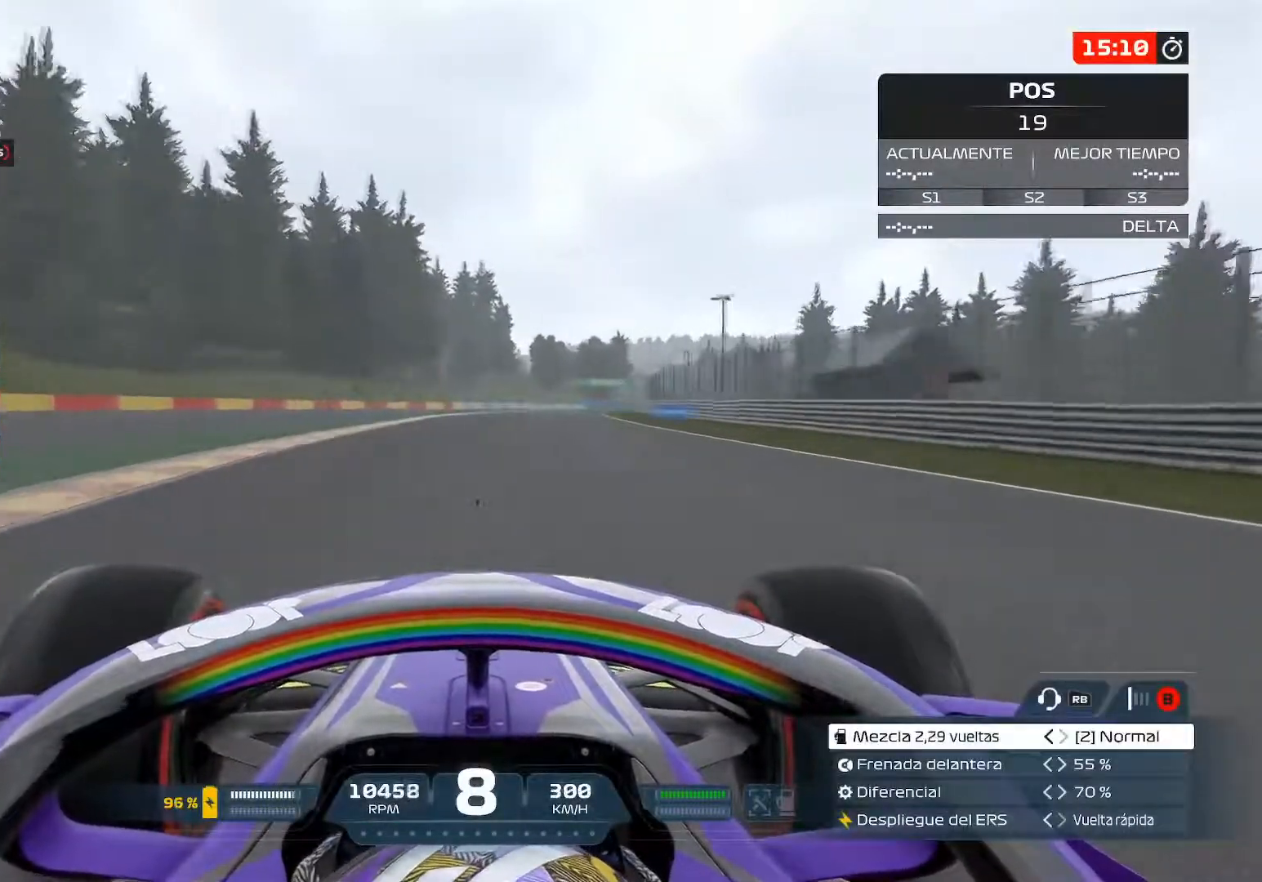
{"buttons": ["R2"], "left_stick": "right", "right_stick": "center", "events": [[100, "left_stick", "right"]]}
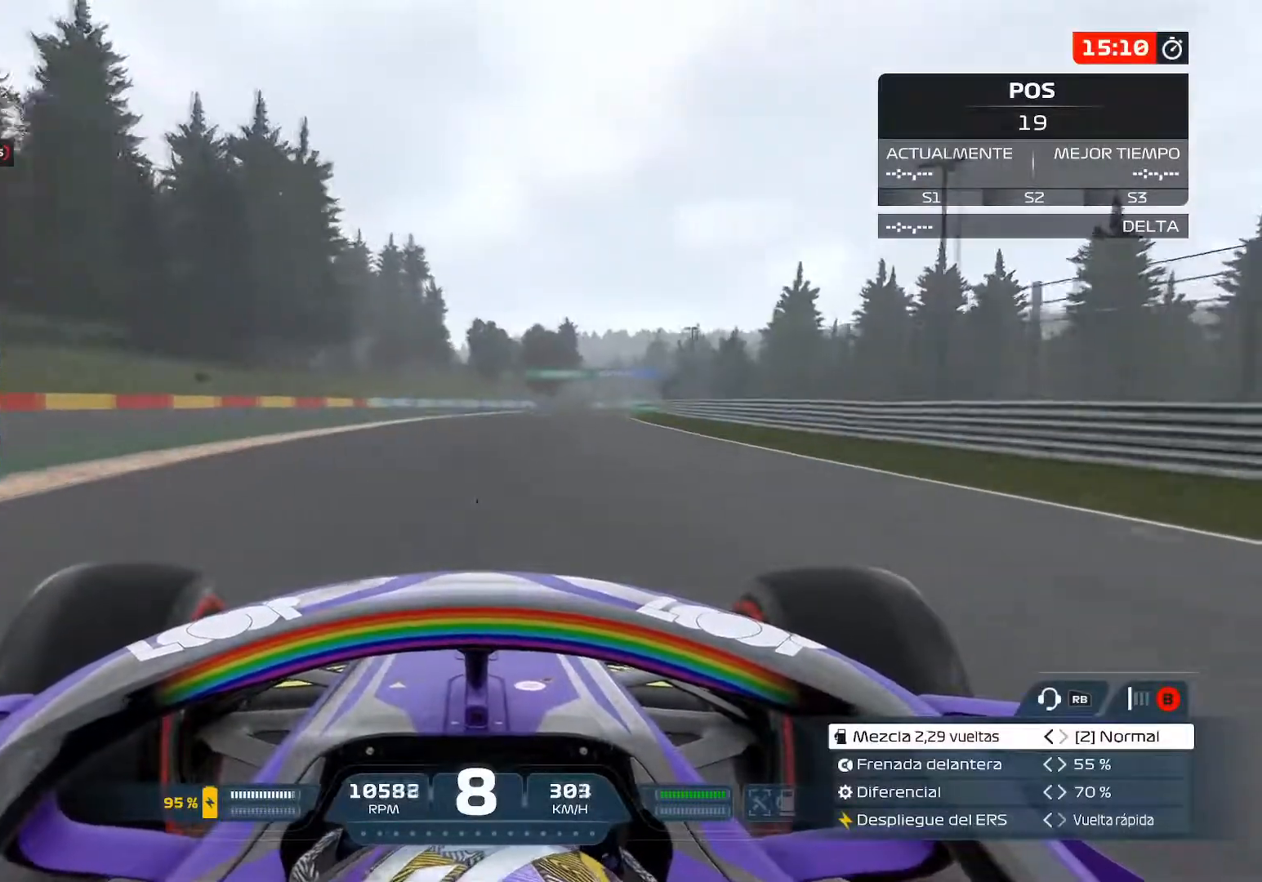
{"buttons": ["R2"], "left_stick": "right", "right_stick": "center", "events": []}
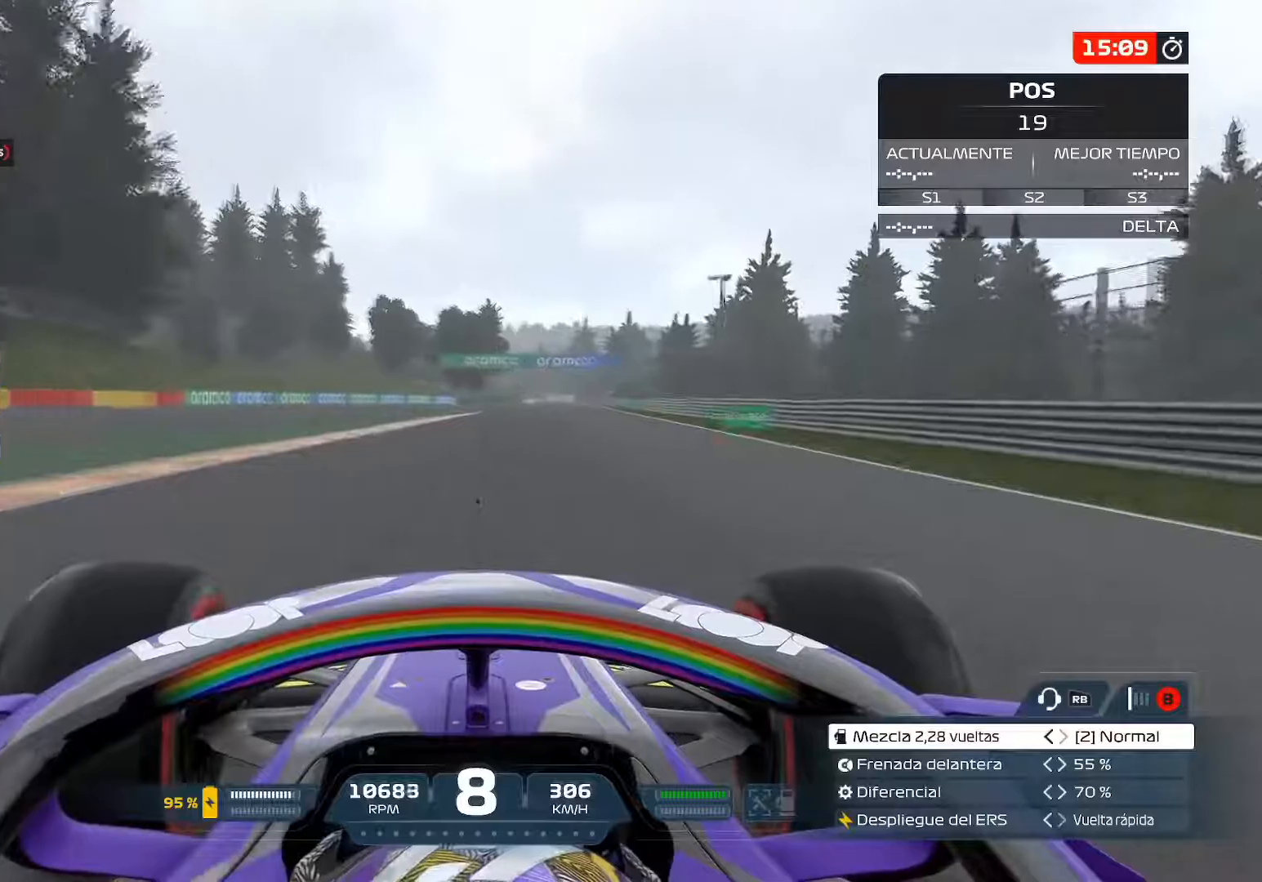
{"buttons": ["R2"], "left_stick": "center", "right_stick": "center", "events": [[484, "left_stick", "center"]]}
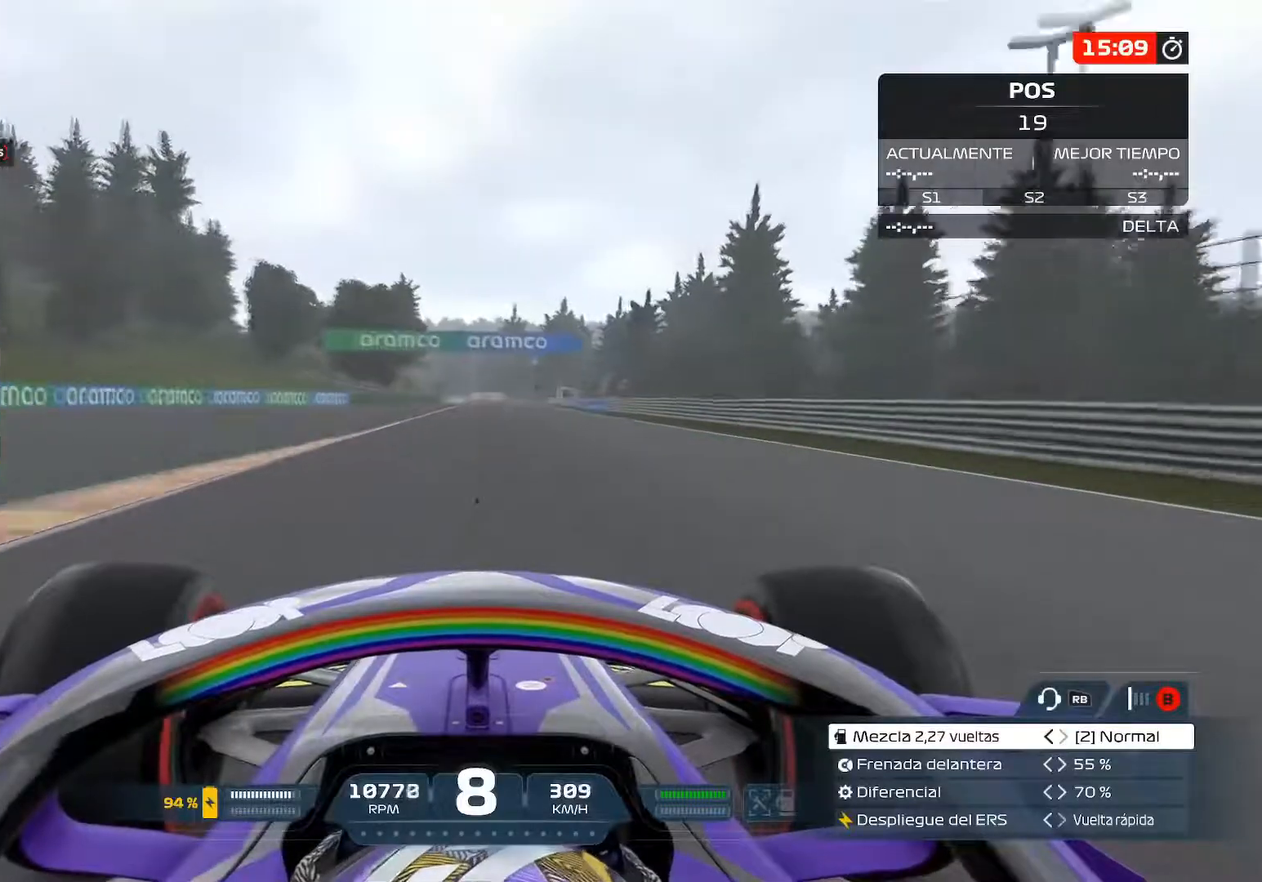
{"buttons": ["R2"], "left_stick": "center", "right_stick": "center", "events": []}
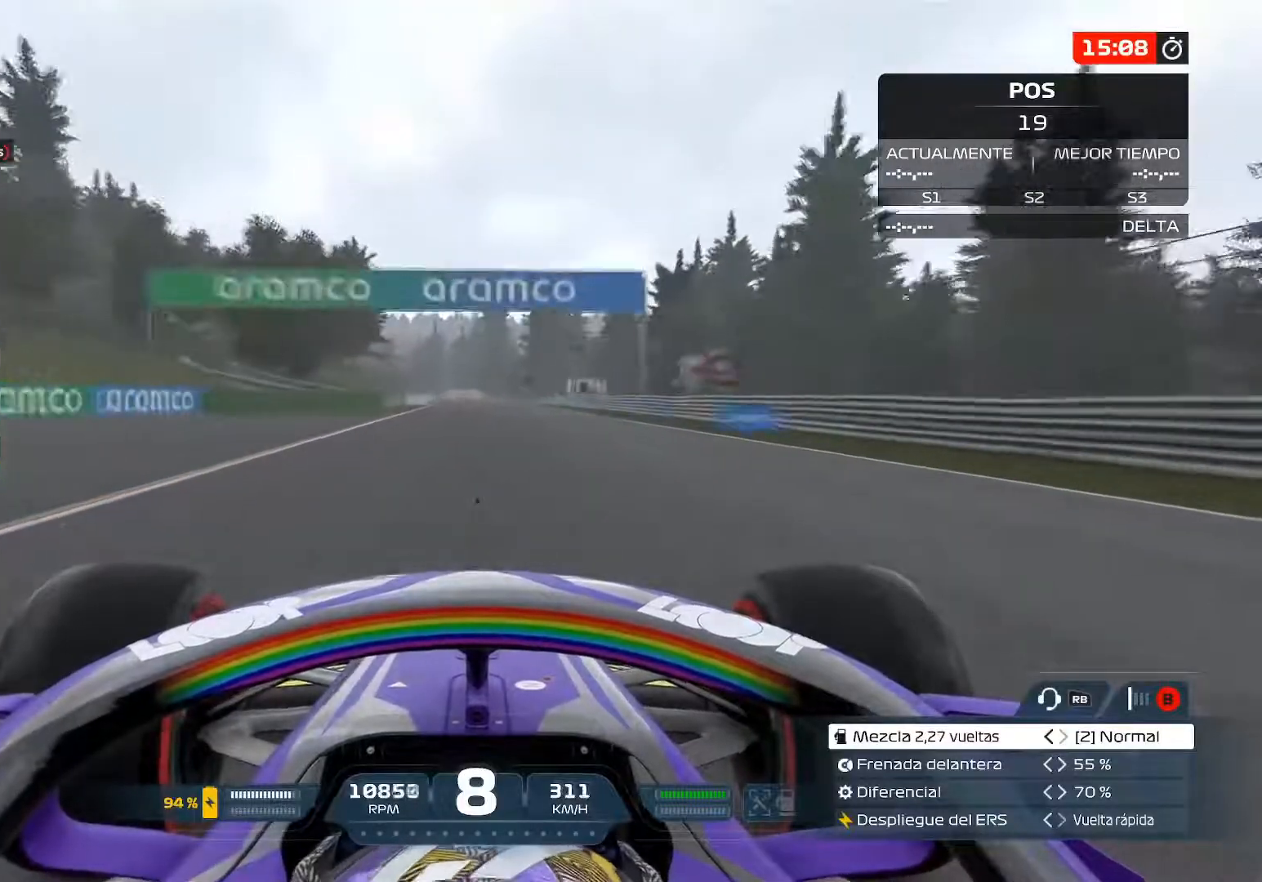
{"buttons": ["R2"], "left_stick": "center", "right_stick": "center", "events": []}
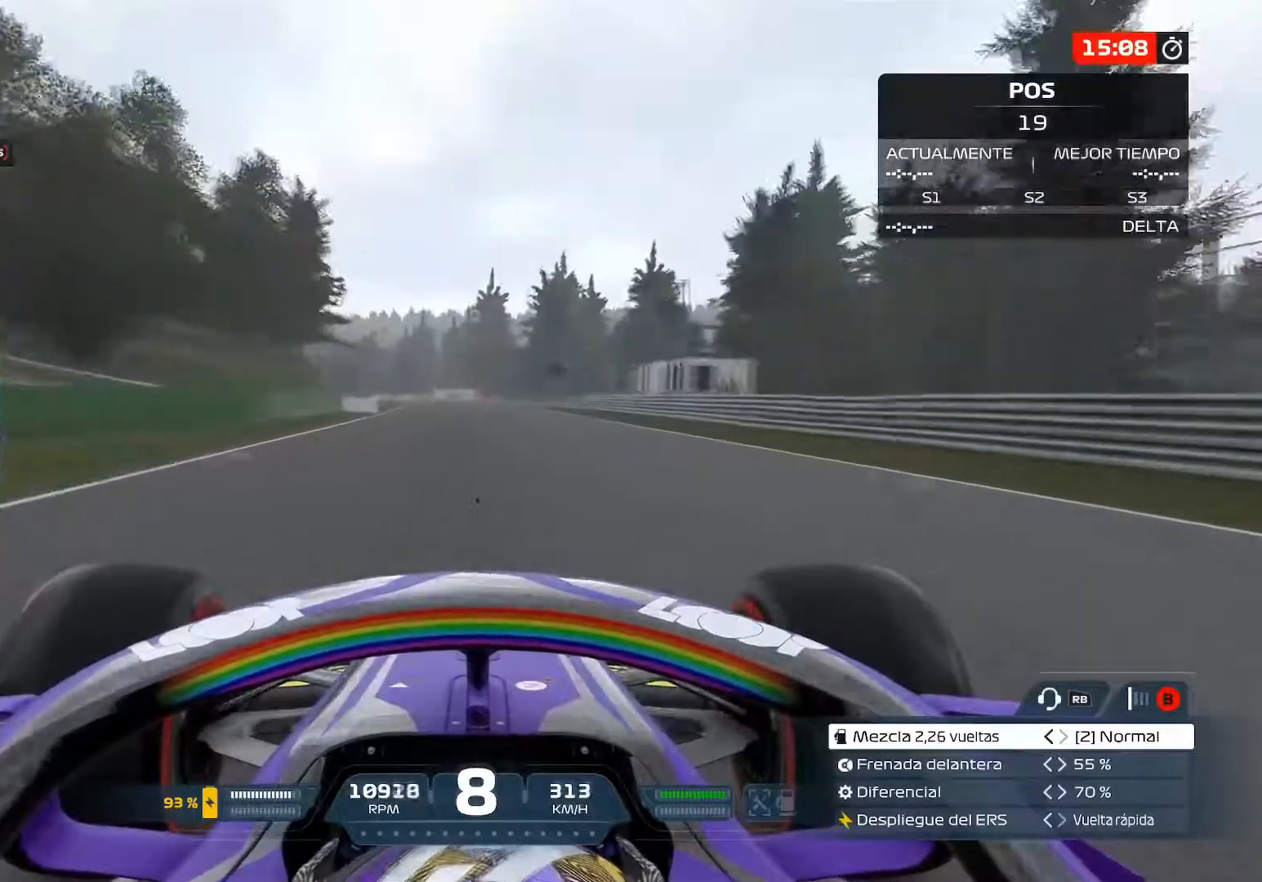
{"buttons": ["R2"], "left_stick": "down-left", "right_stick": "center", "events": [[267, "left_stick", "down-left"]]}
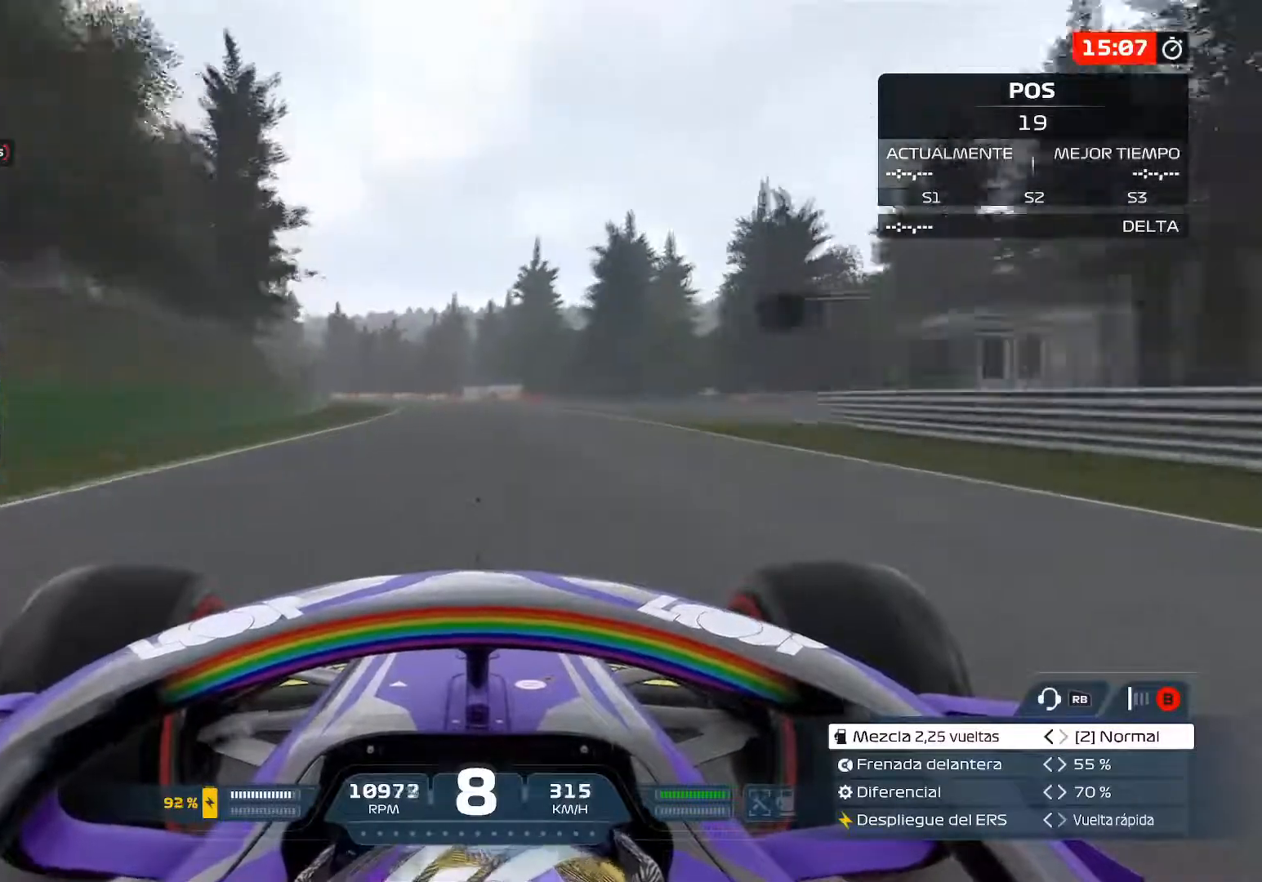
{"buttons": ["R2"], "left_stick": "down-left", "right_stick": "center", "events": []}
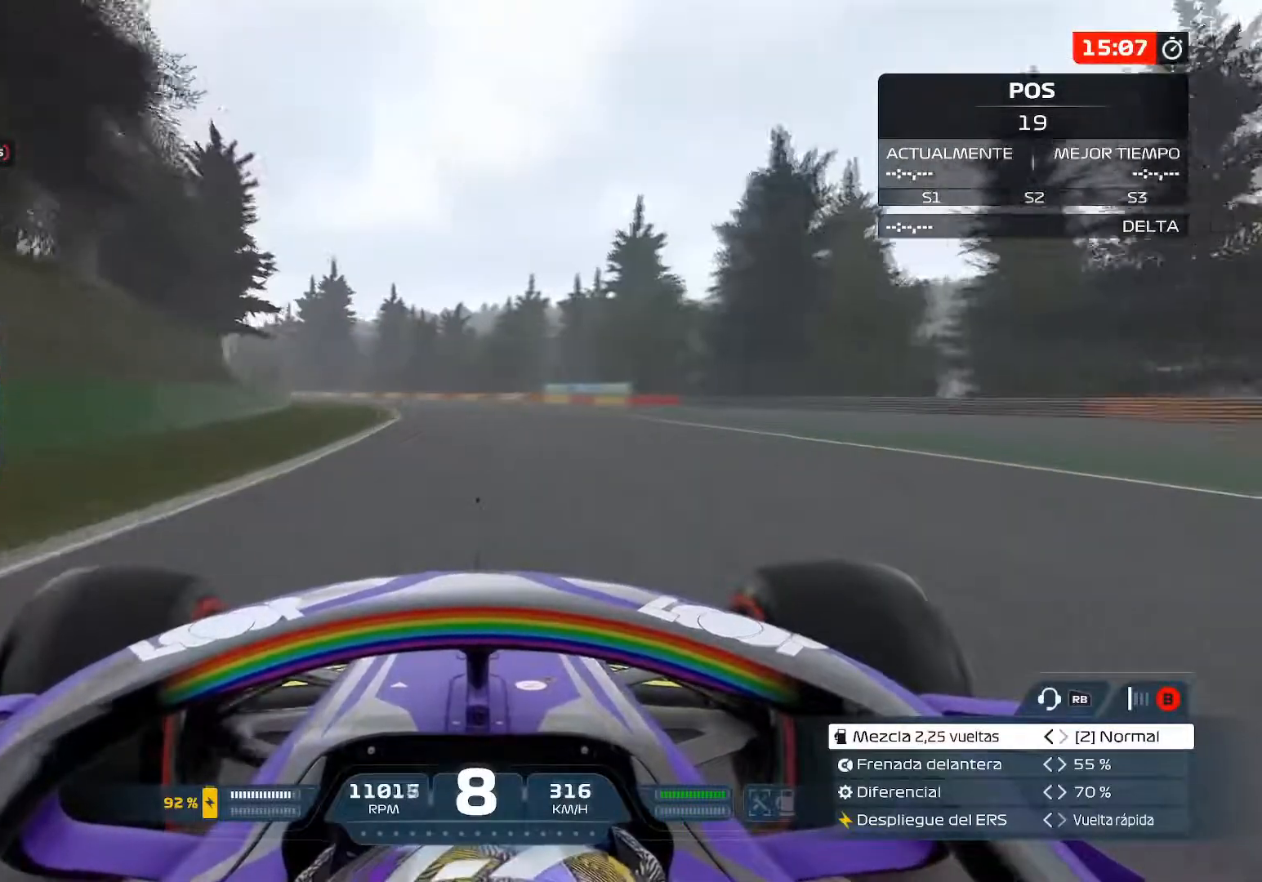
{"buttons": ["R2"], "left_stick": "down-left", "right_stick": "center", "events": []}
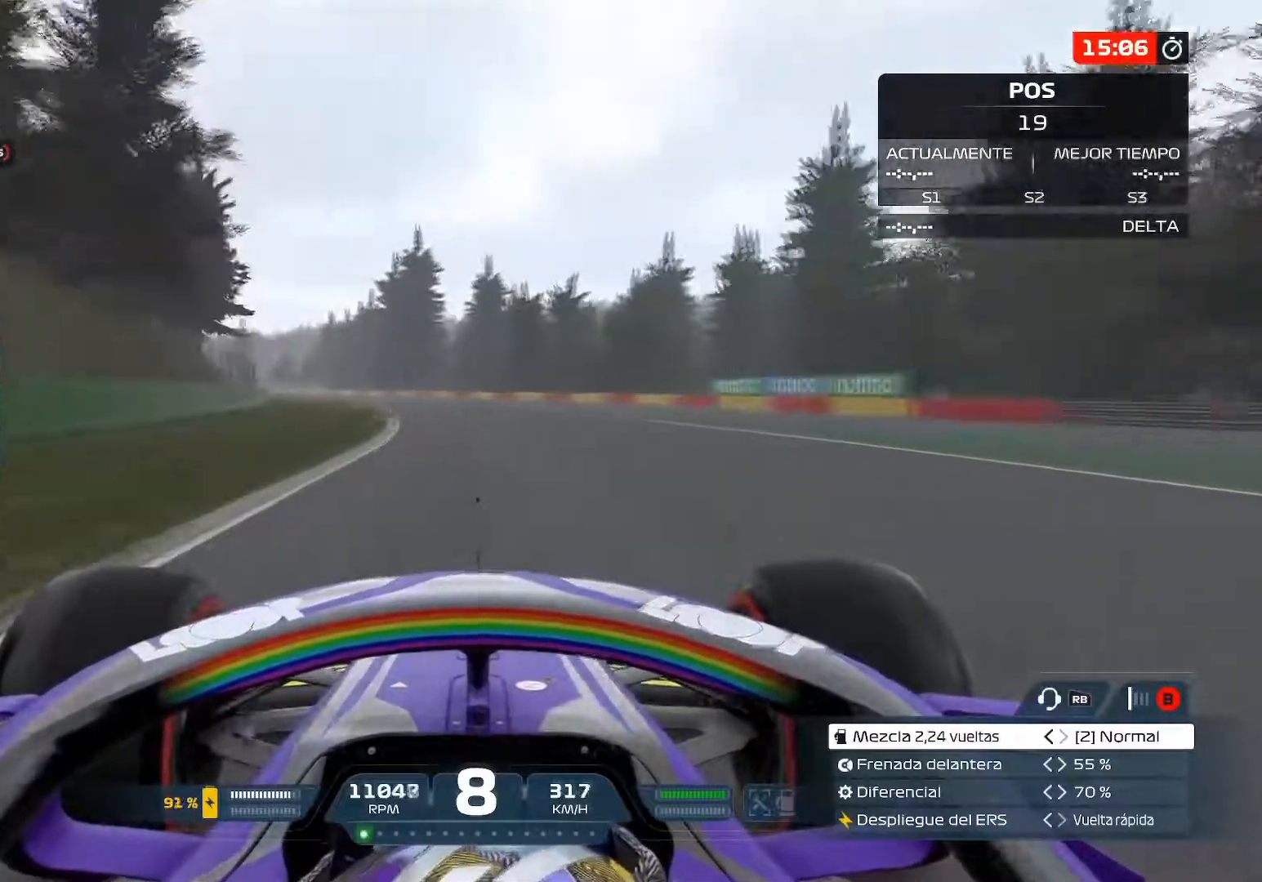
{"buttons": ["R2"], "left_stick": "down-left", "right_stick": "center", "events": []}
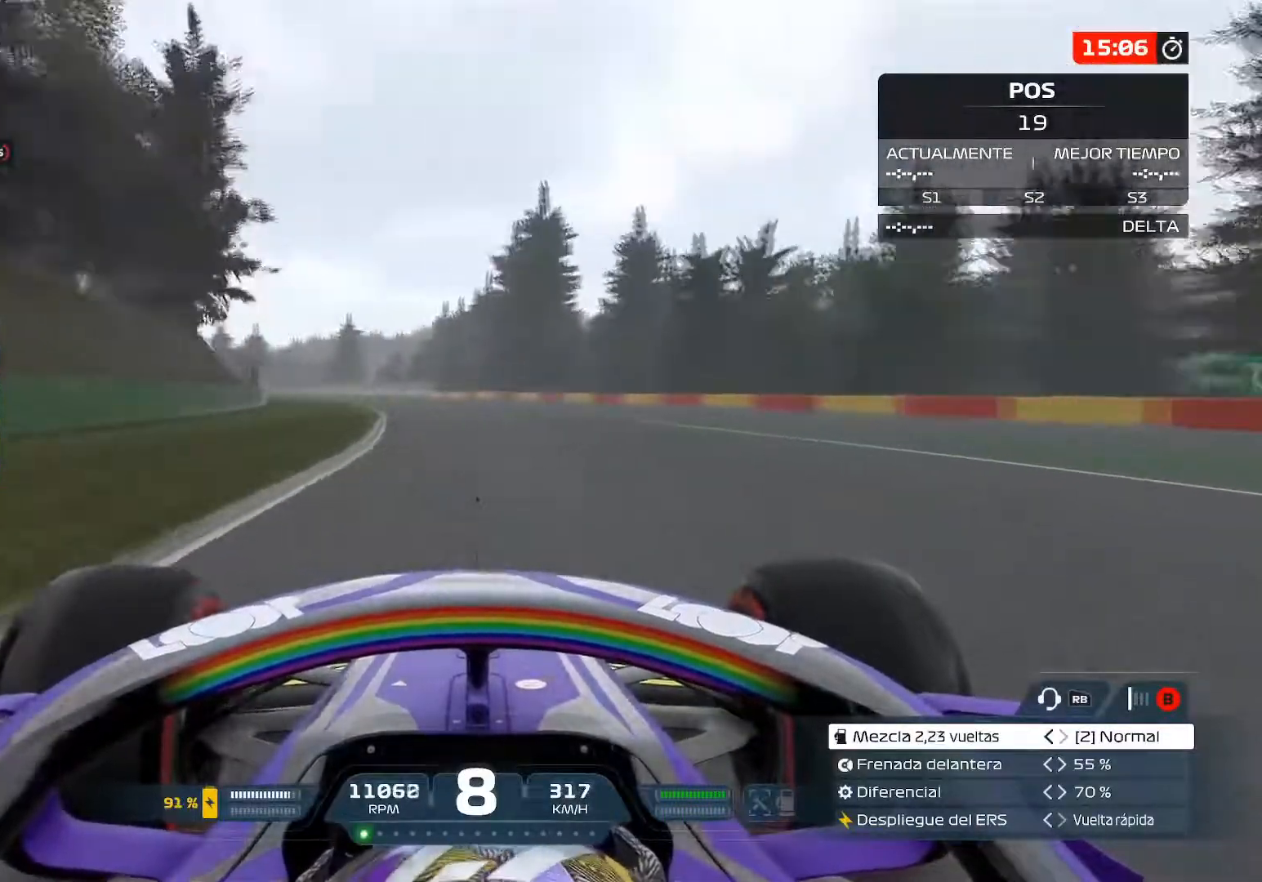
{"buttons": ["R2"], "left_stick": "down-left", "right_stick": "center", "events": []}
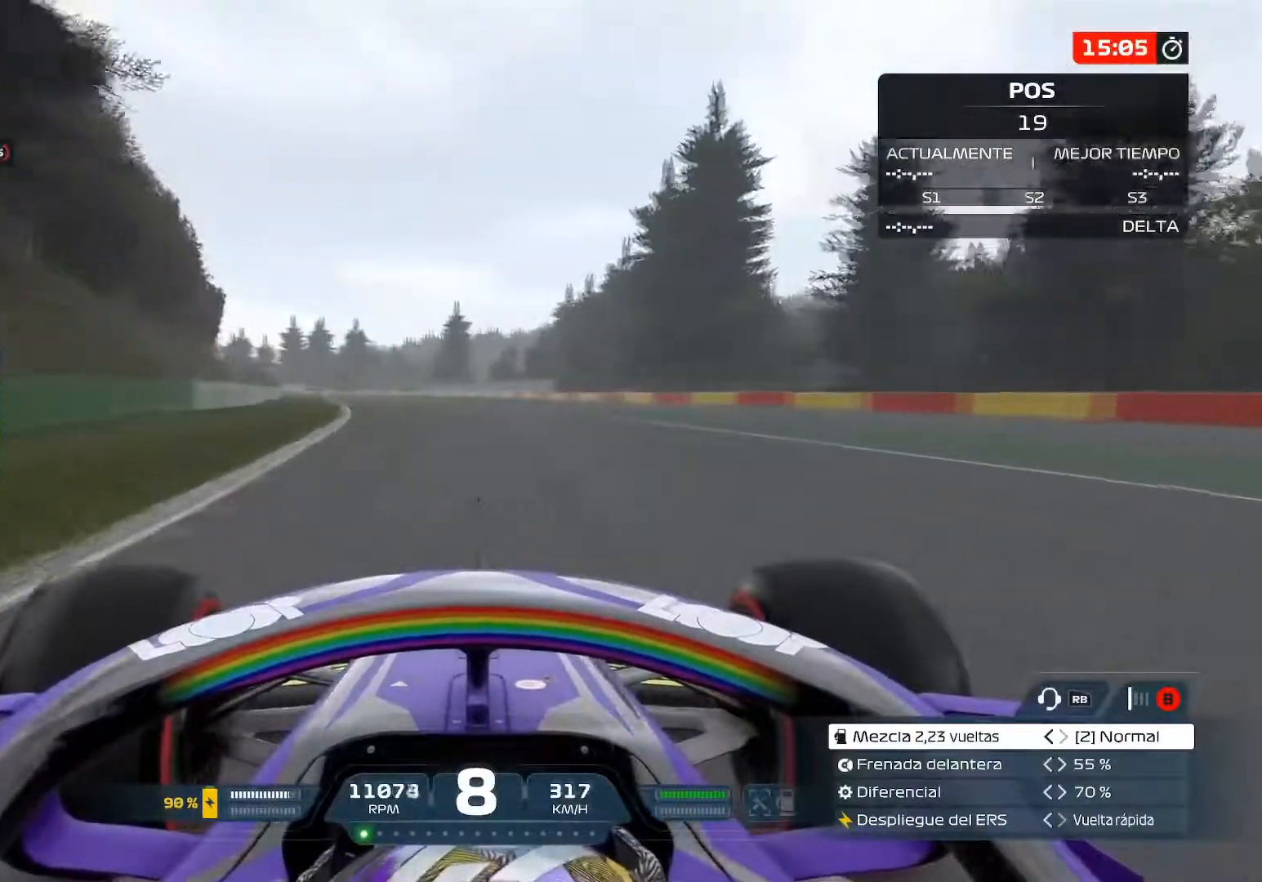
{"buttons": ["R2"], "left_stick": "down-left", "right_stick": "center", "events": []}
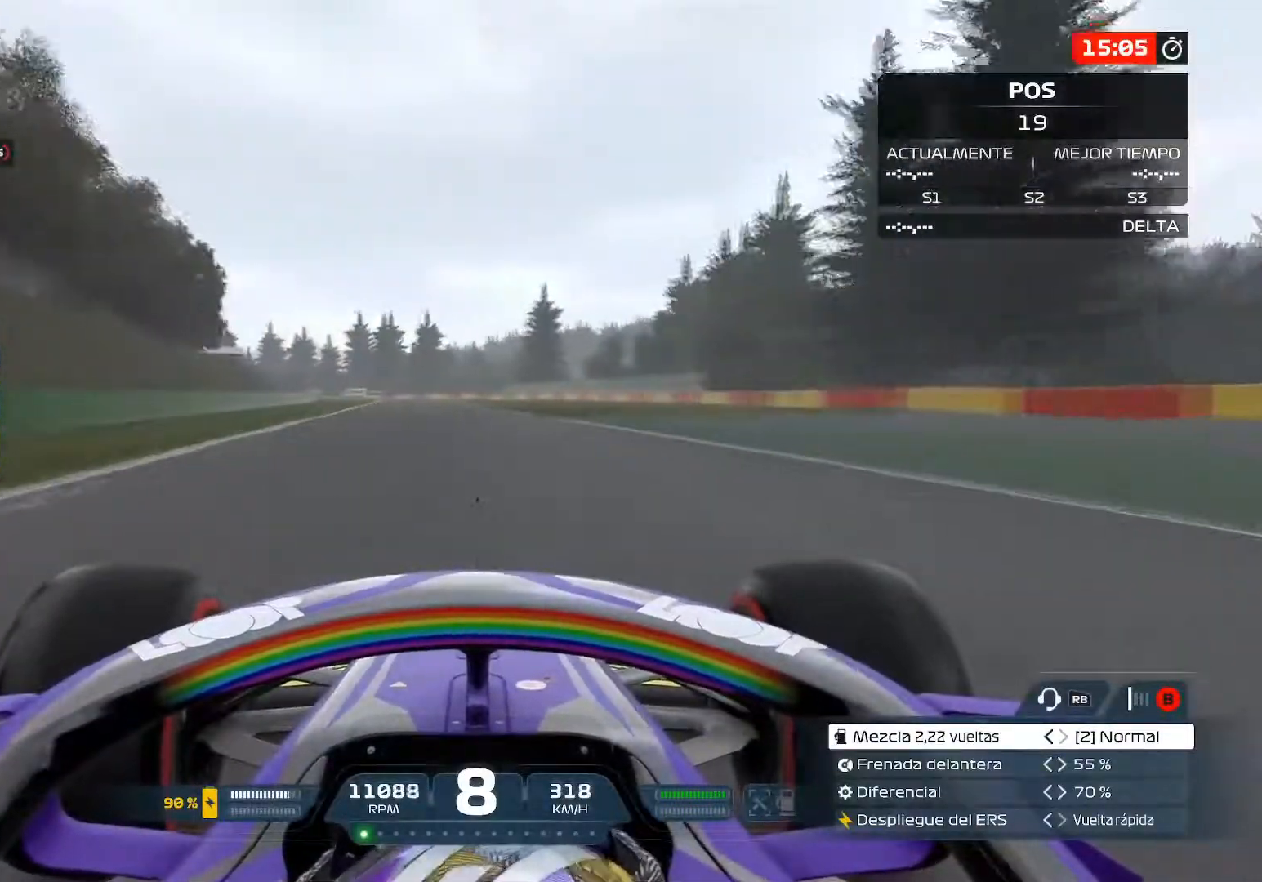
{"buttons": ["R2"], "left_stick": "center", "right_stick": "center", "events": [[67, "left_stick", "center"]]}
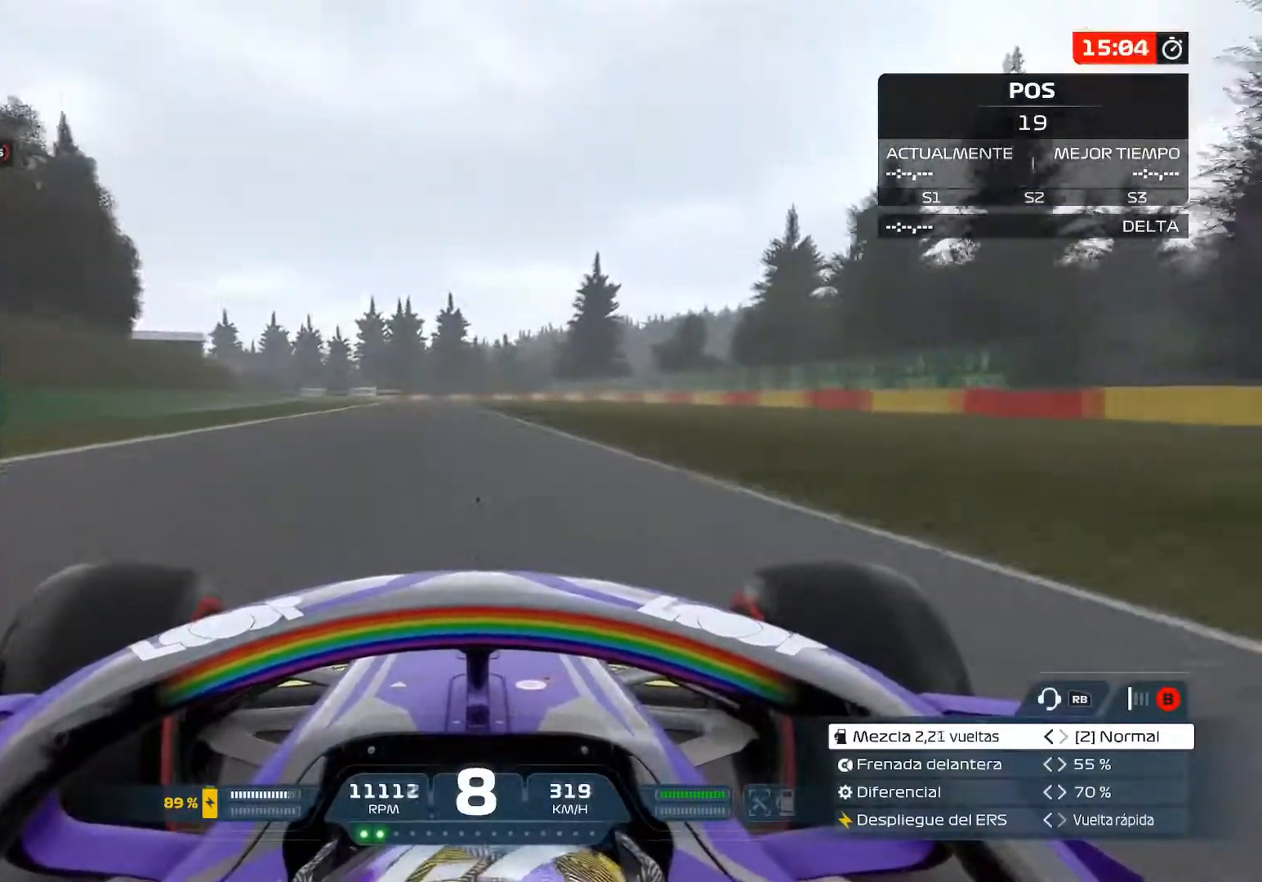
{"buttons": ["R2"], "left_stick": "center", "right_stick": "center", "events": []}
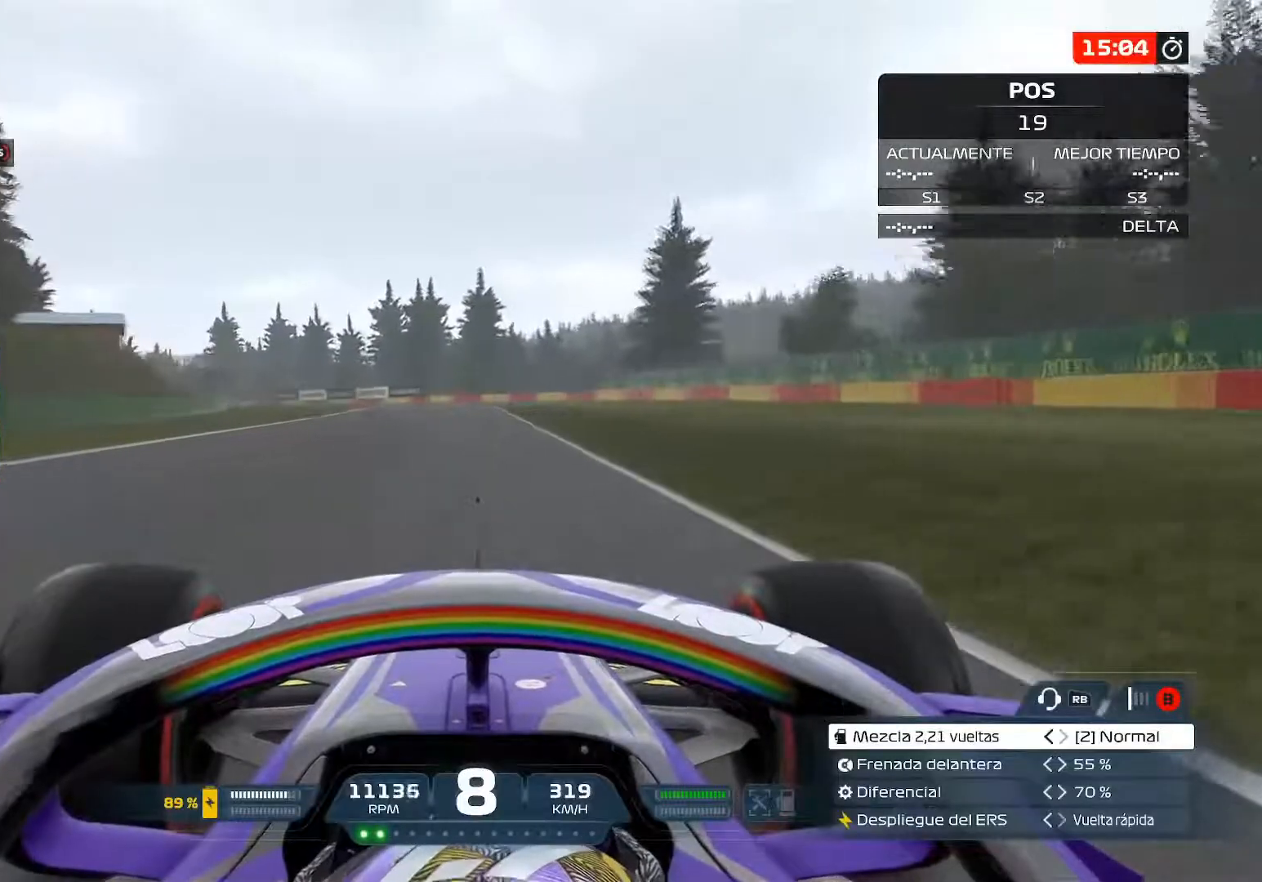
{"buttons": ["R2"], "left_stick": "left", "right_stick": "center", "events": [[83, "left_stick", "left"]]}
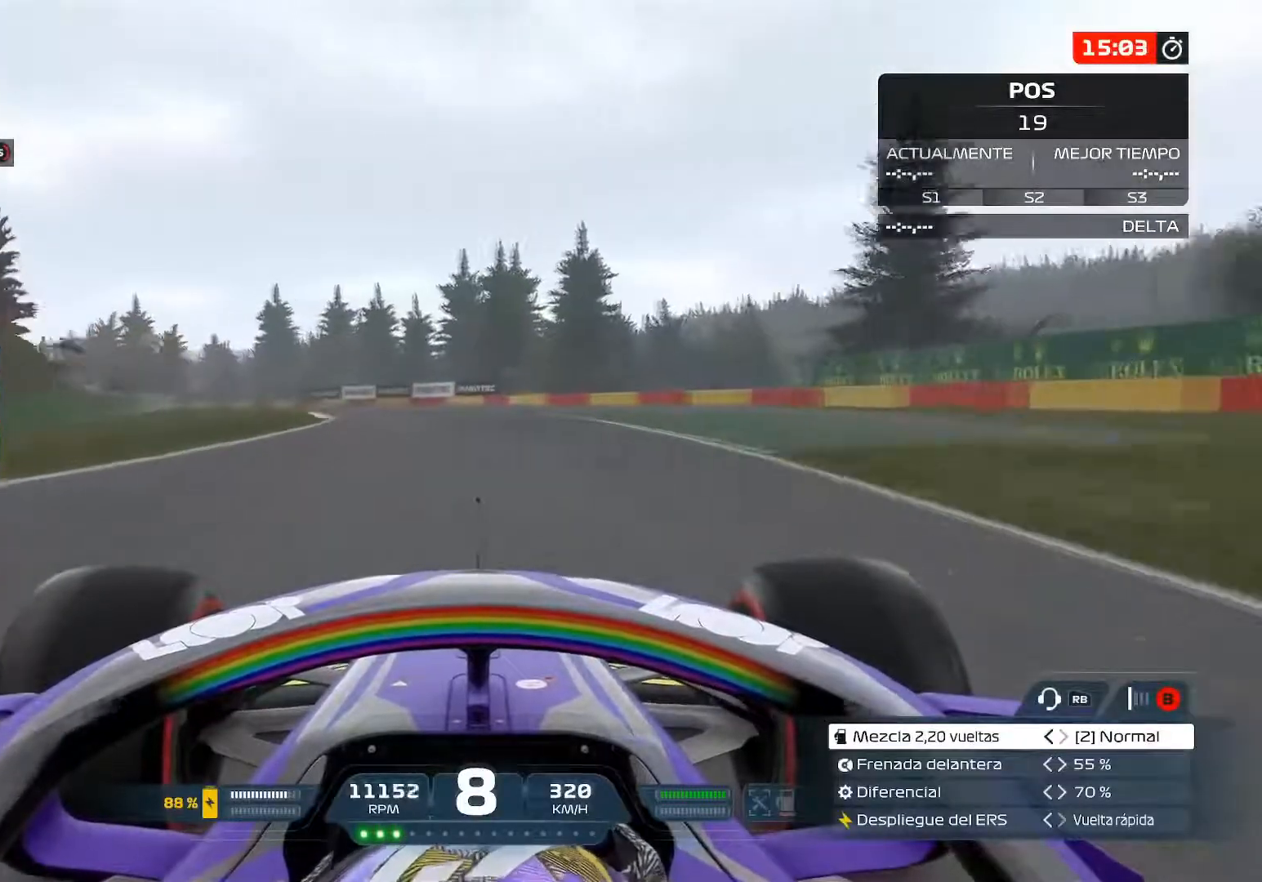
{"buttons": ["R2"], "left_stick": "left", "right_stick": "center", "events": []}
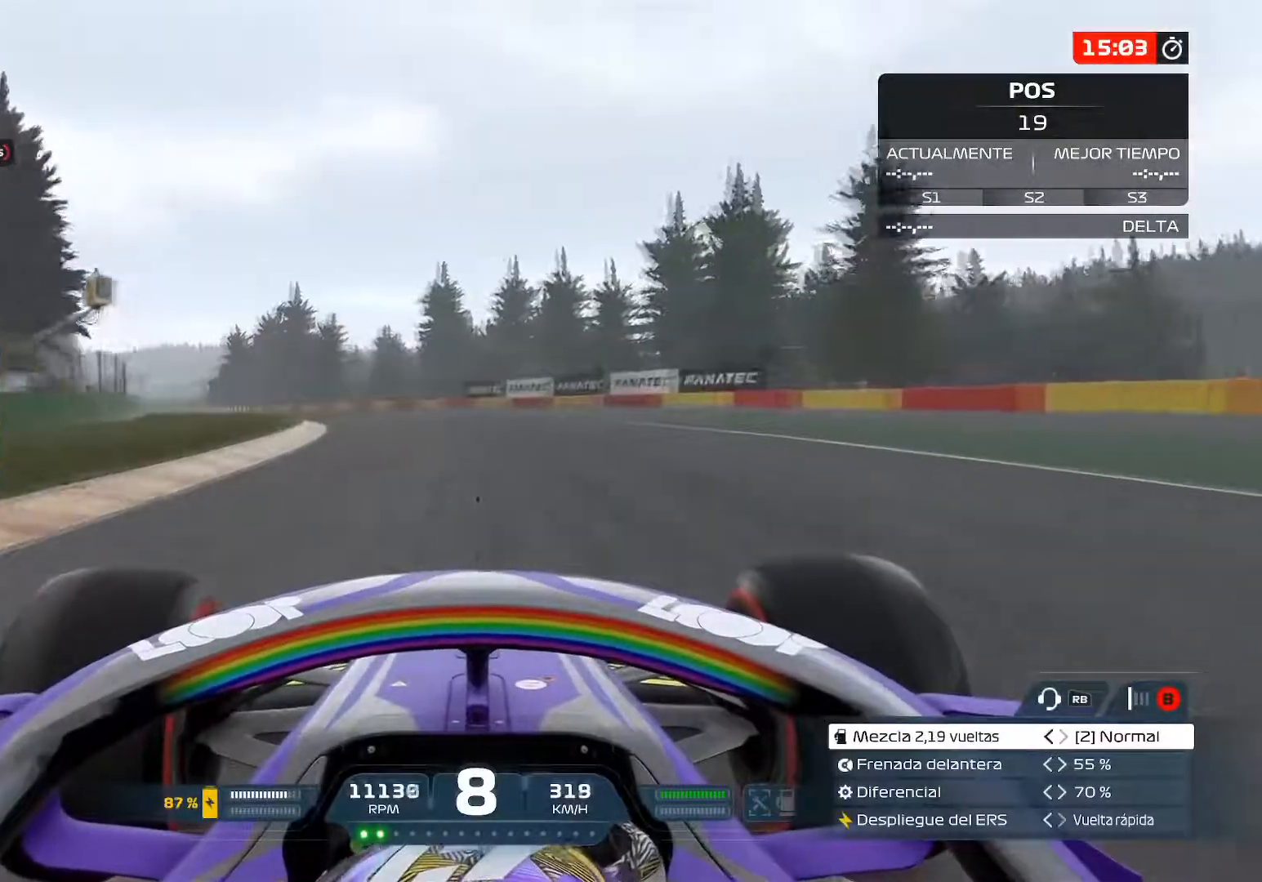
{"buttons": ["R2"], "left_stick": "left", "right_stick": "center", "events": []}
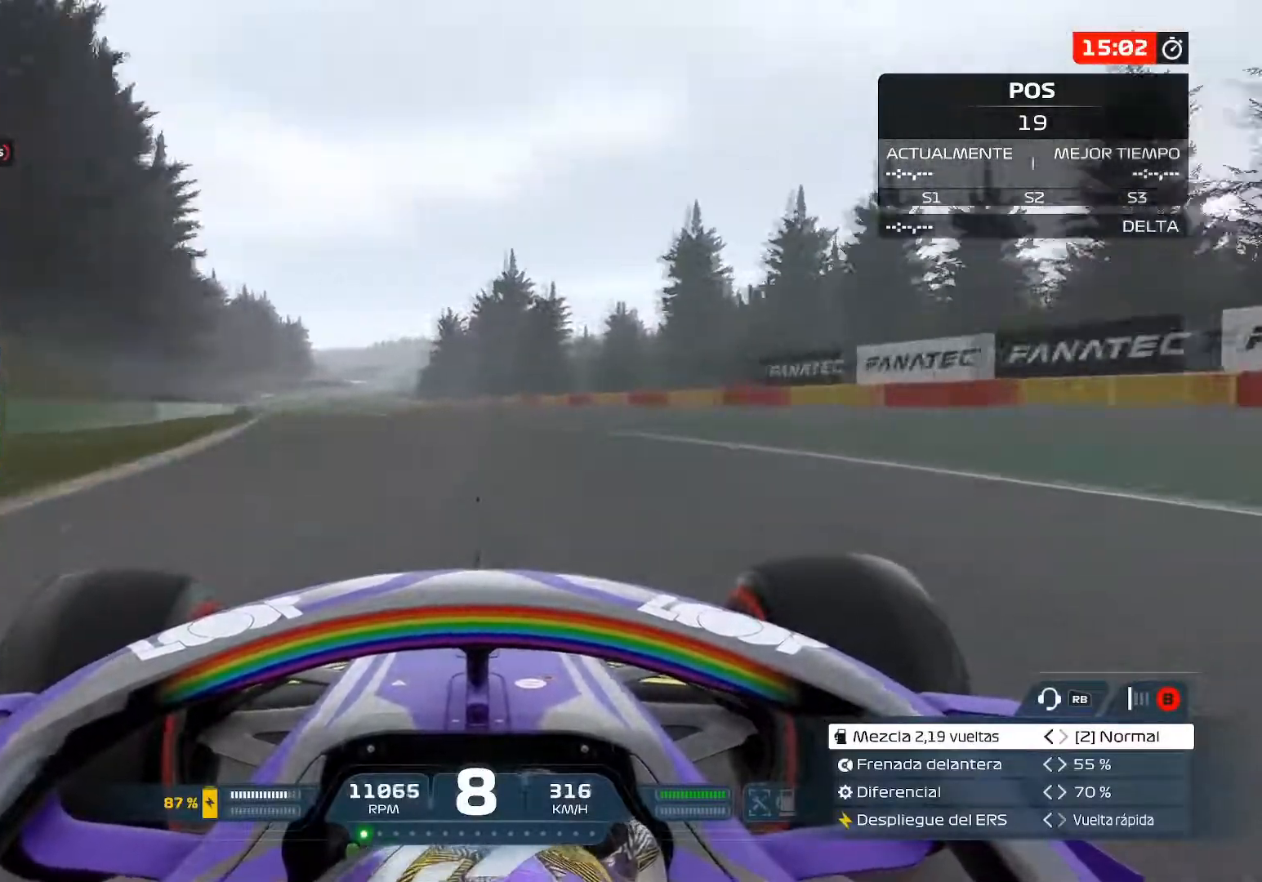
{"buttons": ["R2"], "left_stick": "left", "right_stick": "center", "events": []}
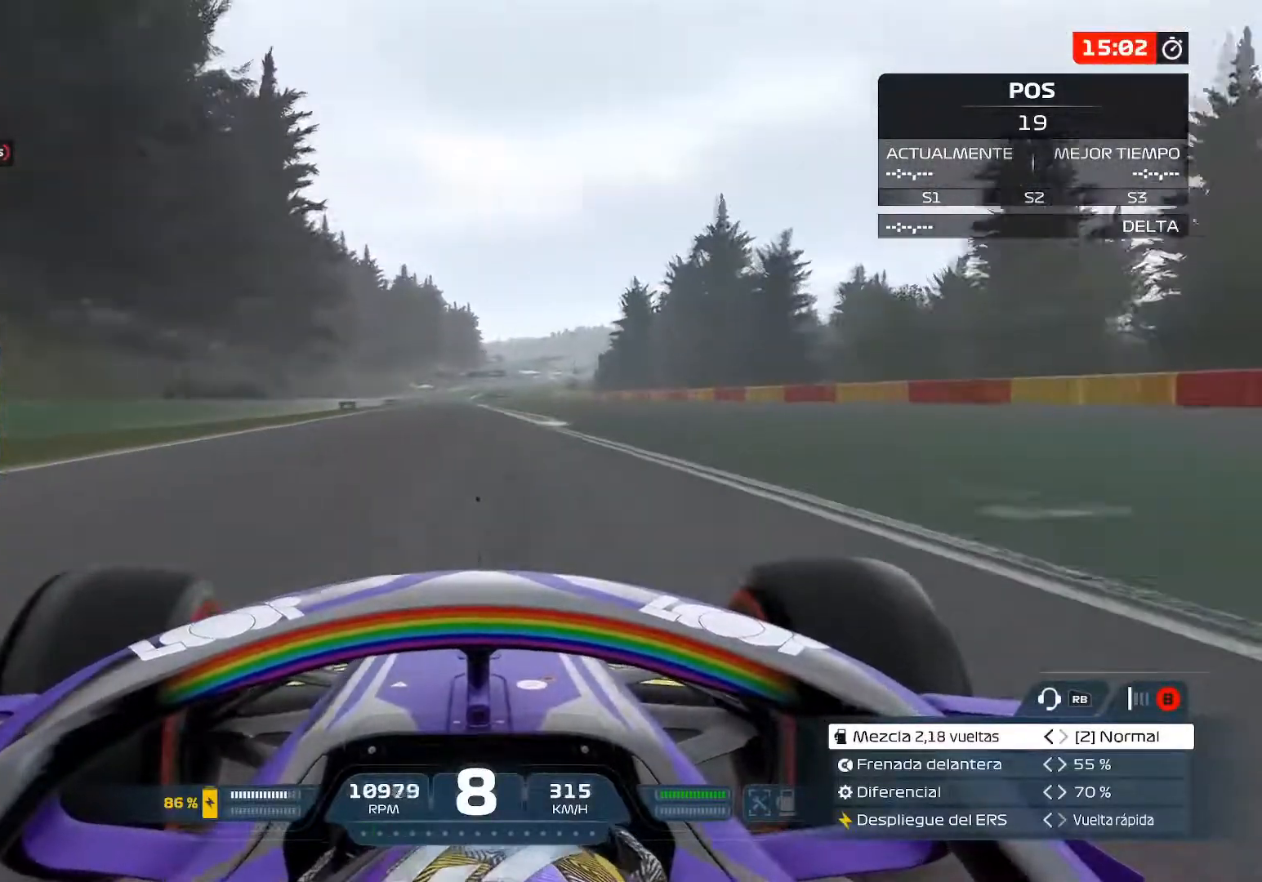
{"buttons": ["R2"], "left_stick": "center", "right_stick": "center", "events": [[66, "left_stick", "center"]]}
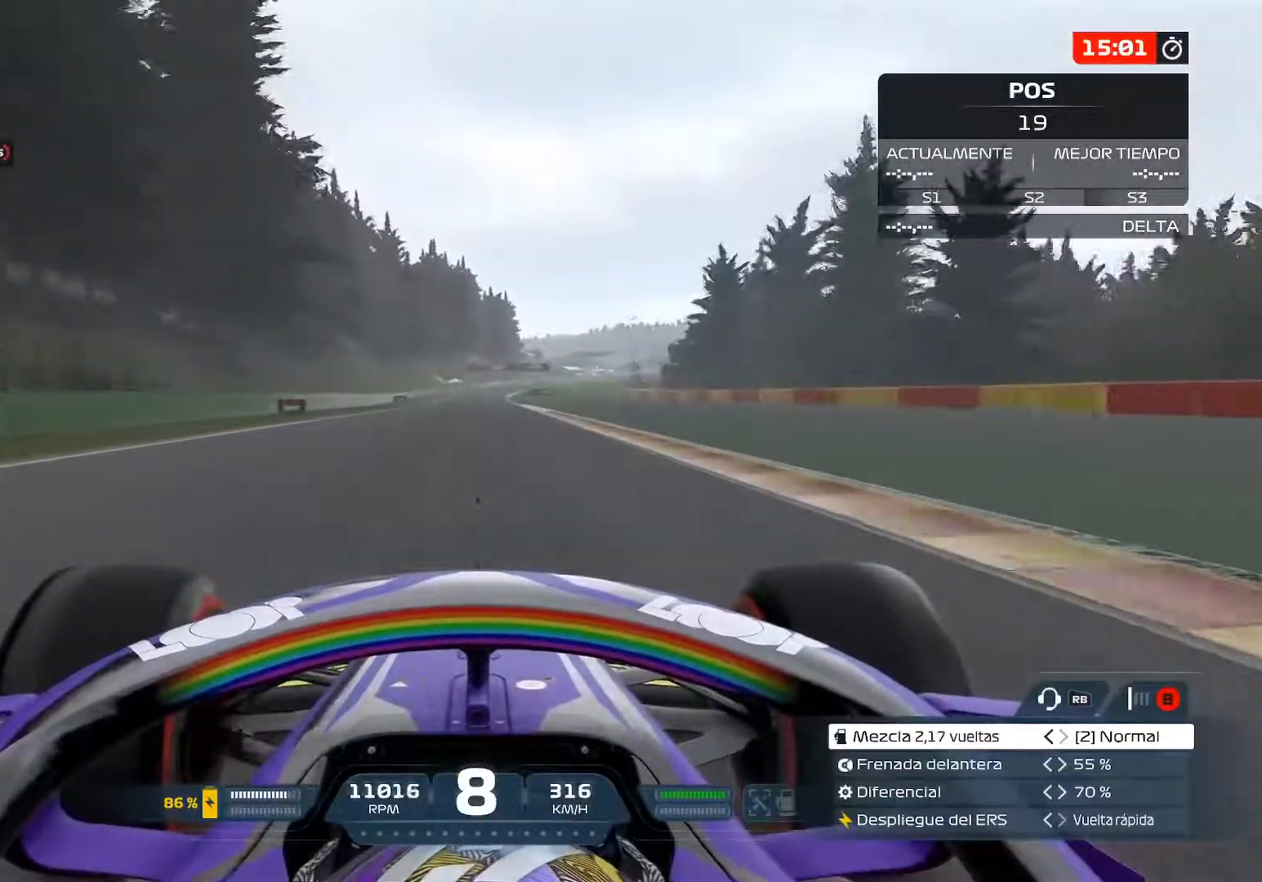
{"buttons": ["R2"], "left_stick": "center", "right_stick": "center", "events": []}